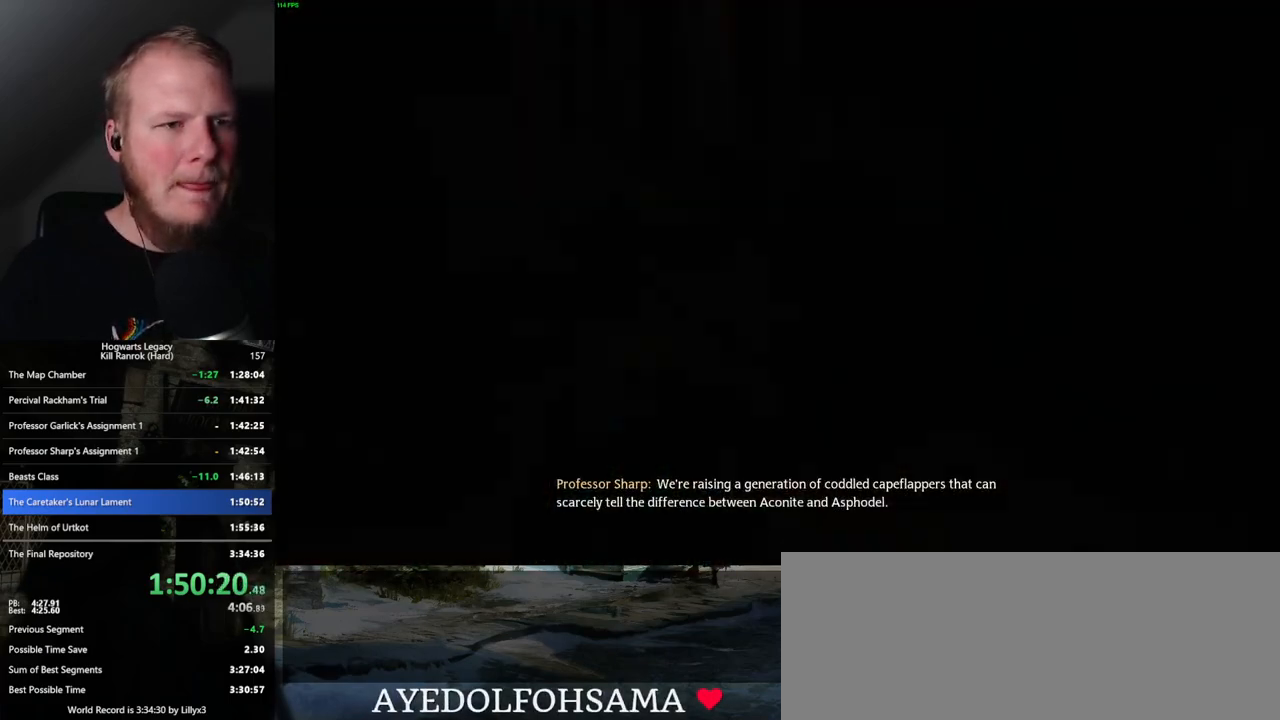
Gameplay with keyboard and mouse; each line is a JSON object with the keys and mouse buttons held at the frame after it. "events" lists presses ("down") and releases ("up") of ".", "/", "0", "1", "2", "3", "4", "5", "6", "7", "8", "9", "a", "alt_l", "alt_r", "b", "backslash", "backspace", "c", "caps_lock", "comma", "ctrl_l", "ctrl_r", "d", "e", "equals", "escape", "f", "f1", "f10", "f11", "f12", "f2", "f3", "f4", "f5", "f6", "f7", "f8", "f9", "g", "h", "i", "j", "k", "l", "lbracket", "m", "minus", "n", "o", "p", "q", "quote", "r", "rbracket", "return", "s", "semicolon", "shift_l", "shift_r", "space", "super", "t", "tab", "tilde", "u", "v", "w", "x", "y", "z", "mouse_left", "mouse_wheel", "mouse_right", "mouse_mb4" and "mouse_mb5" between this image and that frame as [ms after this image, input, new state], when the widget could be followed in between. "mouse_left", "mouse_wheel", "mouse_right", "mouse_mb4", "mouse_mb5" = the "left", "wheel", "right", "mb4", "mb5" buttons of the "mouse" list. No other keys are recorded. "wheel" means that the mouse wheel is clicked or scrolled. Mouse movement is not recorded.
{"keys": ["q", "space"], "mouse": [], "events": [[83, "f", "up"], [317, "space", "down"], [333, "q", "down"], [400, "q", "up"], [417, "space", "up"], [500, "q", "down"], [500, "space", "down"]]}
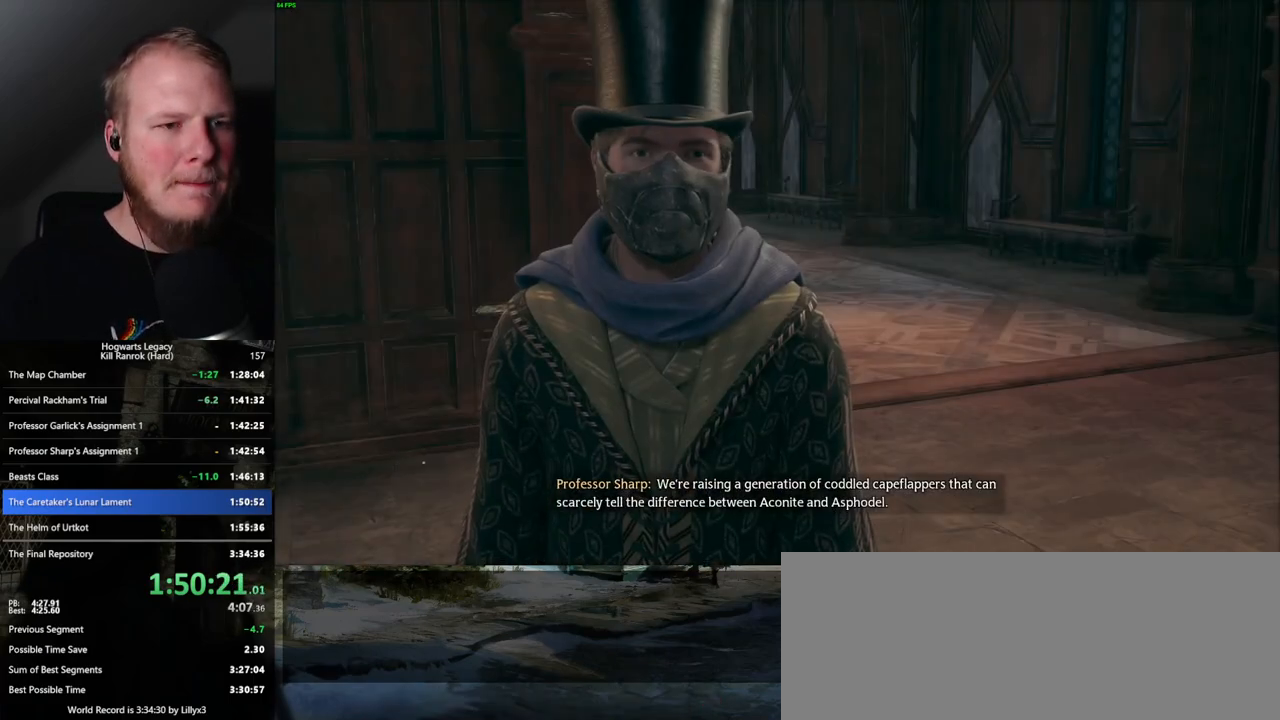
{"keys": ["q", "space"], "mouse": [], "events": [[67, "q", "up"], [67, "space", "up"], [133, "q", "down"], [150, "space", "down"], [217, "space", "up"], [233, "q", "up"], [300, "q", "down"], [333, "space", "down"], [350, "space", "up"], [367, "q", "up"], [450, "q", "down"], [467, "space", "down"]]}
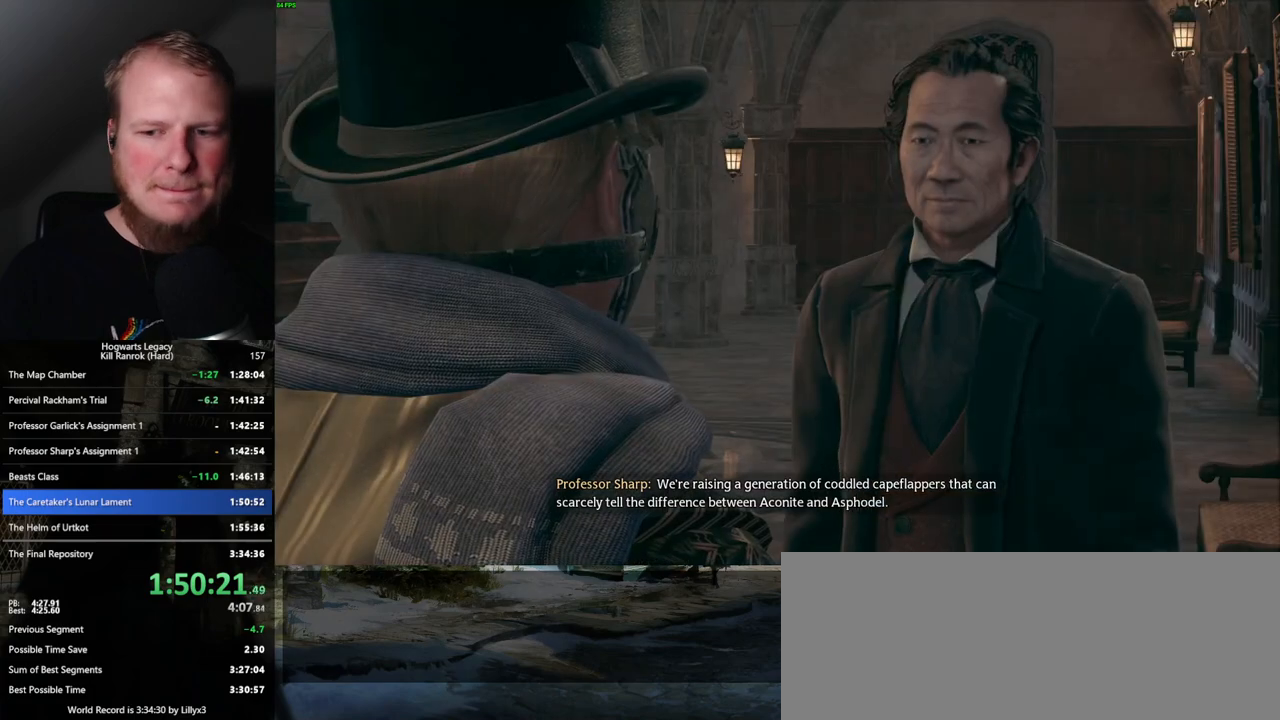
{"keys": [], "mouse": ["wheel"], "events": [[17, "q", "up"], [117, "q", "down"], [150, "q", "up"], [167, "space", "up"], [250, "q", "down"], [267, "space", "down"], [333, "q", "up"], [350, "space", "up"], [433, "q", "down"], [433, "space", "down"], [483, "q", "up"], [483, "space", "up"], [500, "mouse_wheel", "down"]]}
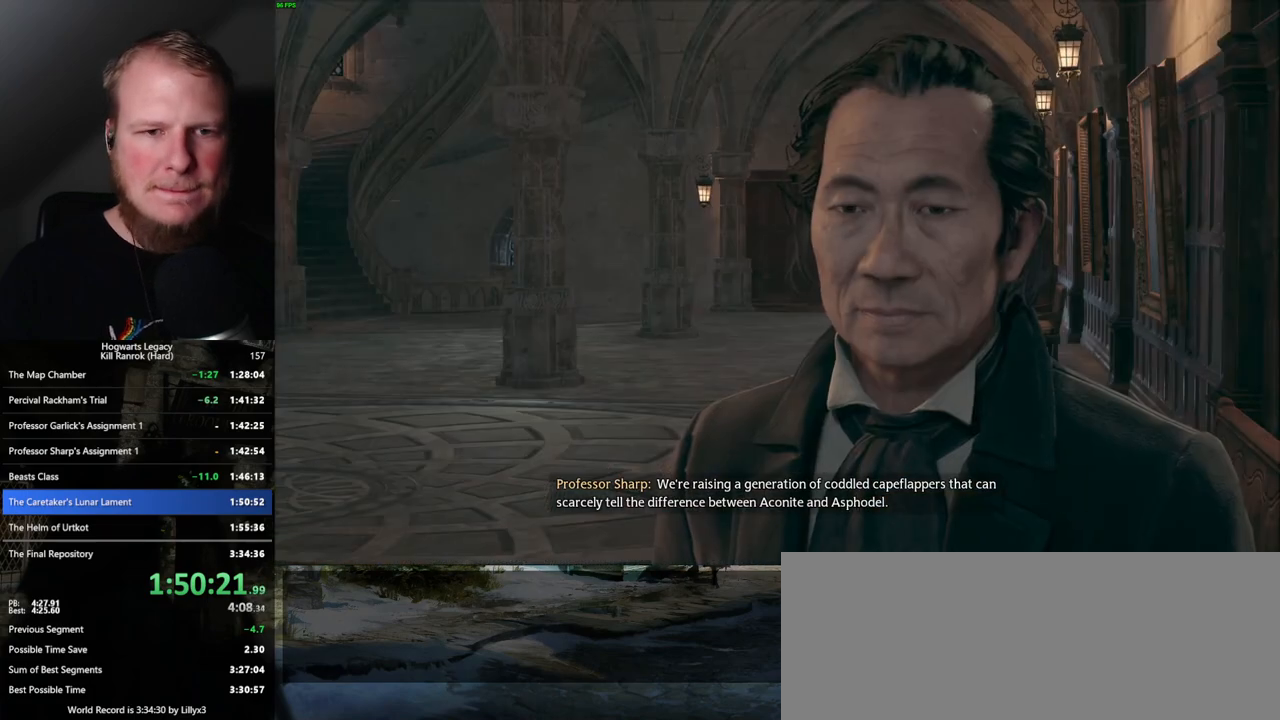
{"keys": [], "mouse": [], "events": [[67, "mouse_wheel", "up"], [67, "q", "down"], [83, "space", "down"], [133, "q", "up"], [133, "space", "up"], [233, "space", "down"], [250, "q", "down"], [267, "q", "up"], [300, "space", "up"], [383, "q", "down"], [400, "space", "down"], [450, "q", "up"], [450, "space", "up"]]}
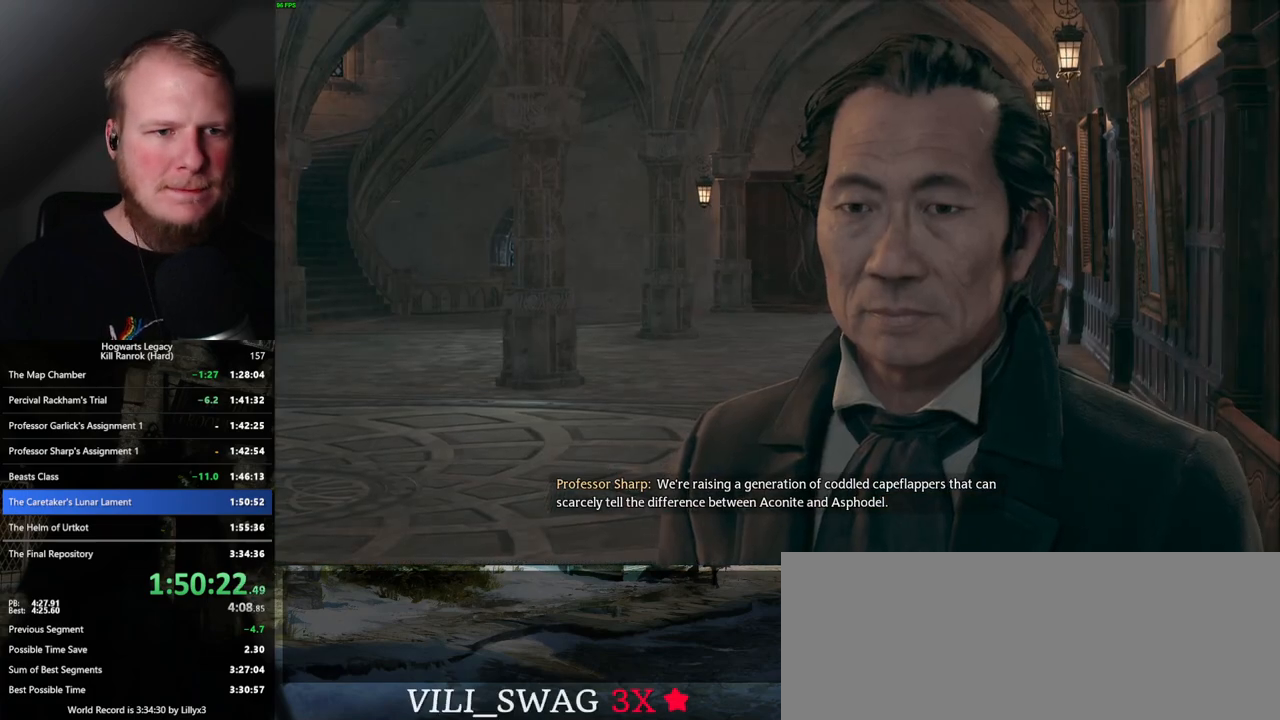
{"keys": [], "mouse": [], "events": [[50, "q", "down"], [67, "space", "down"], [117, "space", "up"], [133, "q", "up"]]}
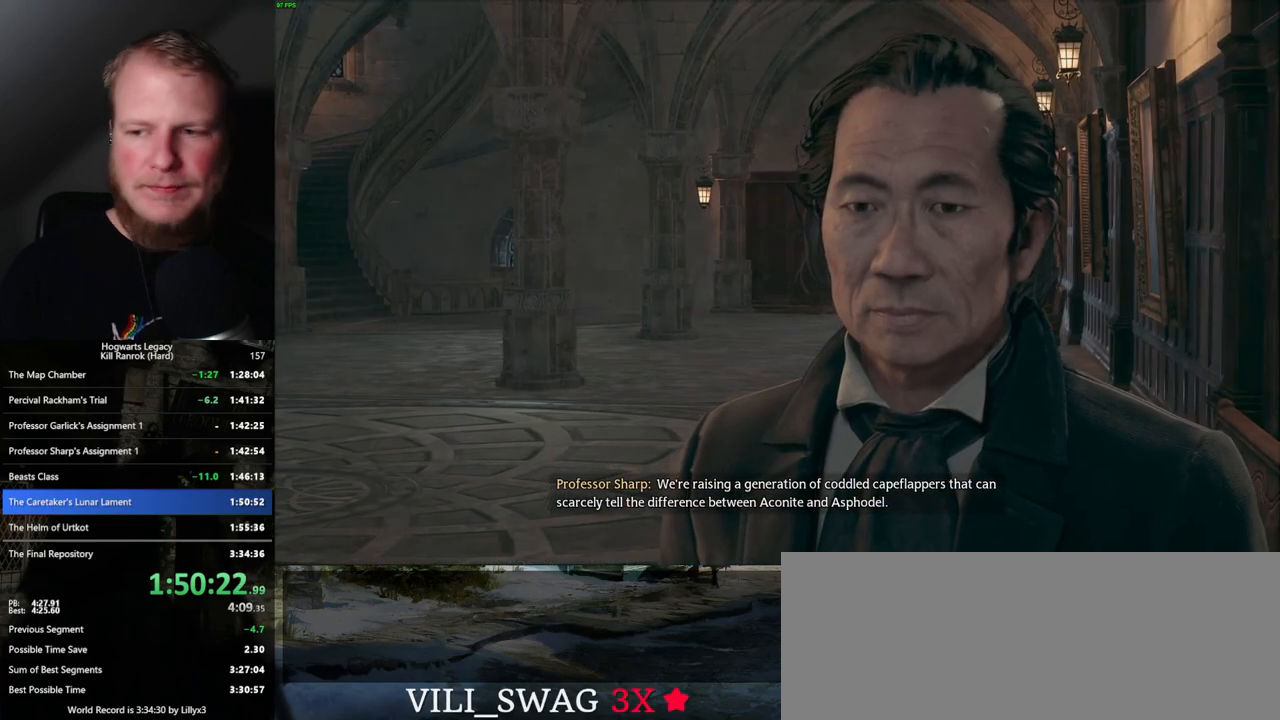
{"keys": [], "mouse": [], "events": []}
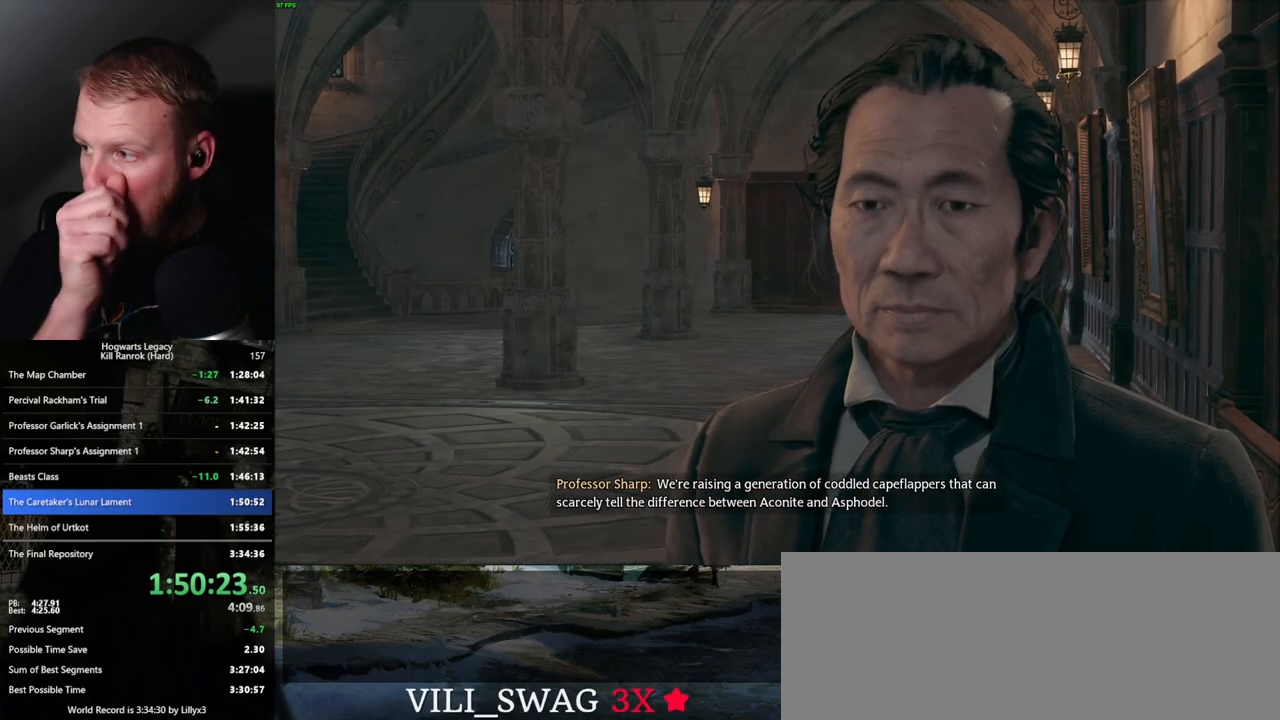
{"keys": [], "mouse": [], "events": []}
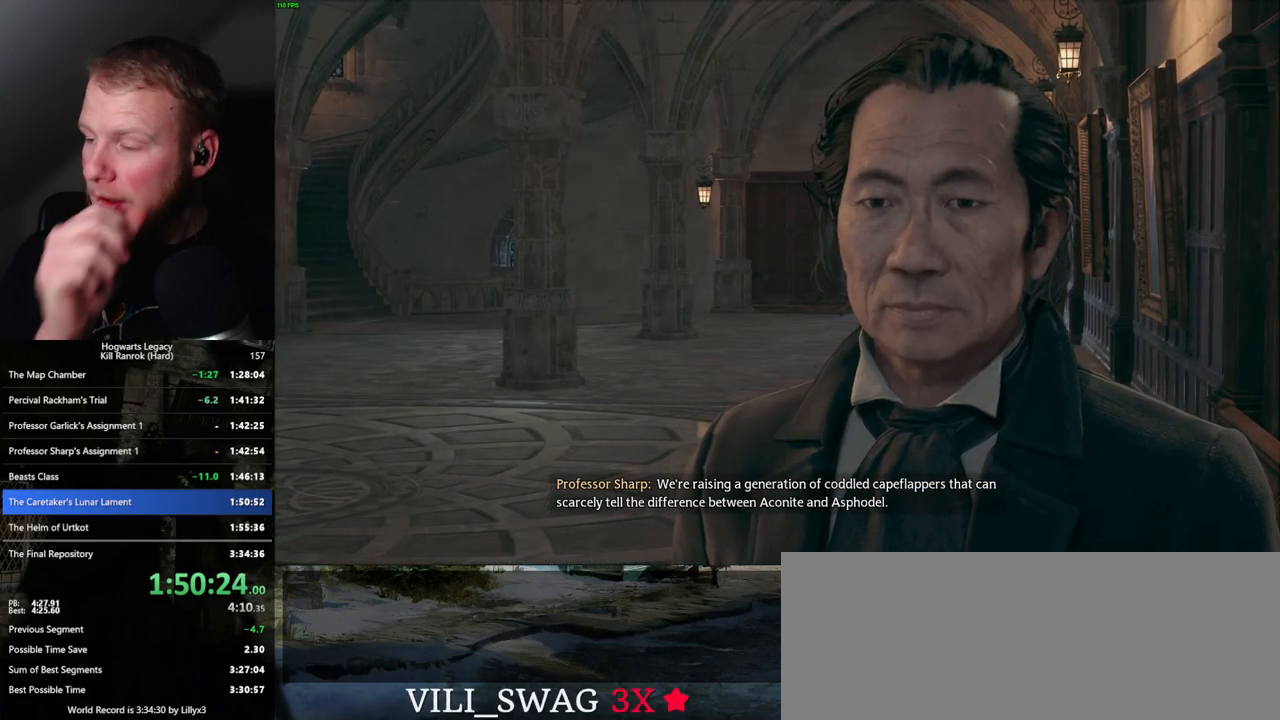
{"keys": [], "mouse": [], "events": []}
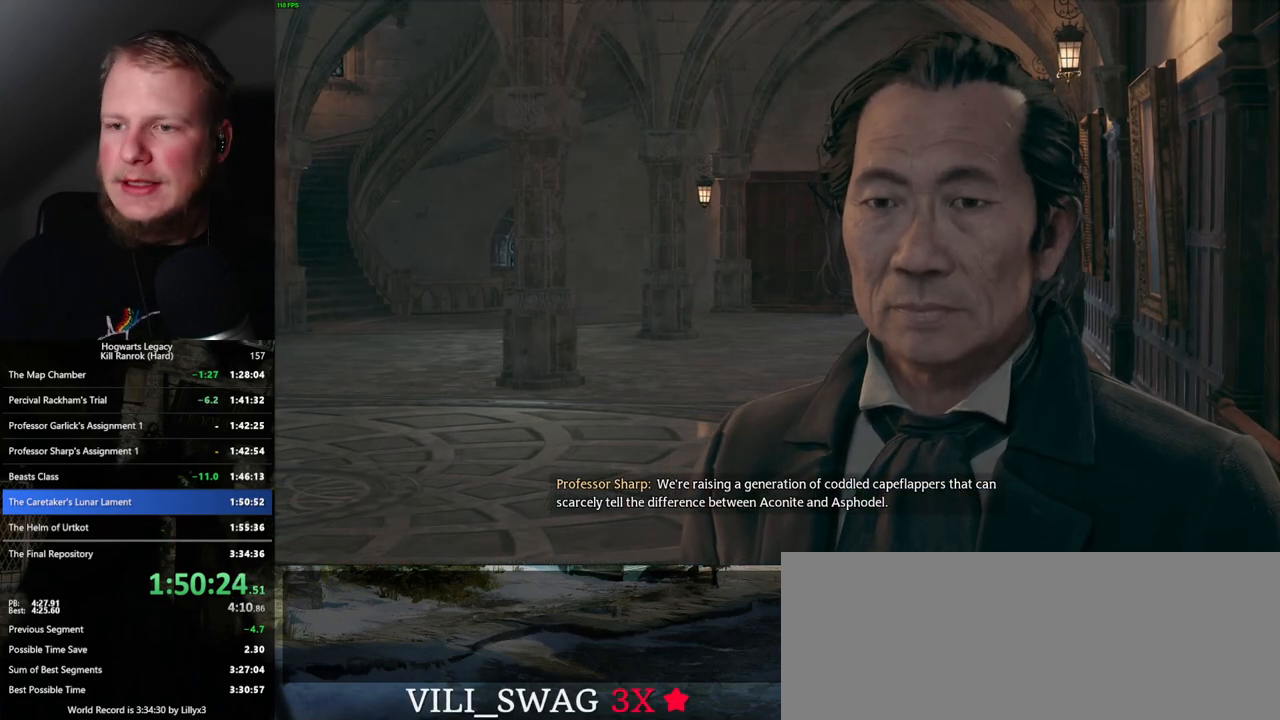
{"keys": [], "mouse": [], "events": []}
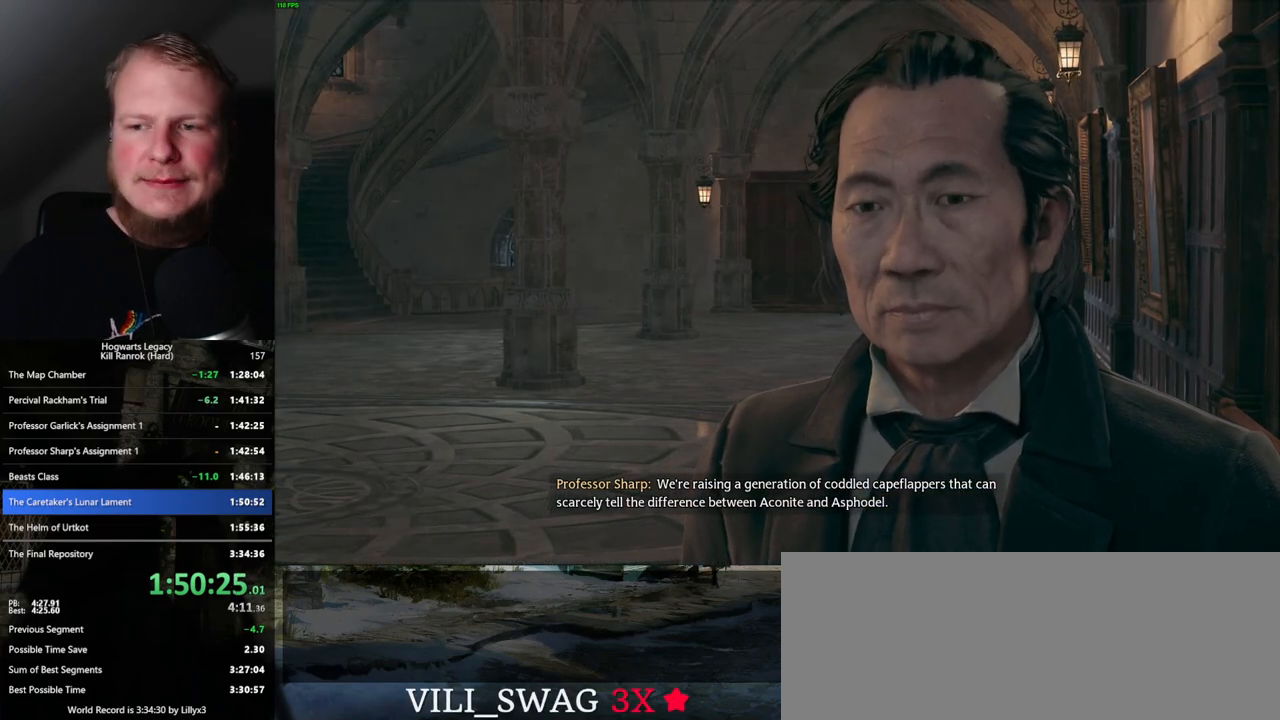
{"keys": [], "mouse": [], "events": [[450, "mouse_wheel", "down"], [500, "mouse_wheel", "up"]]}
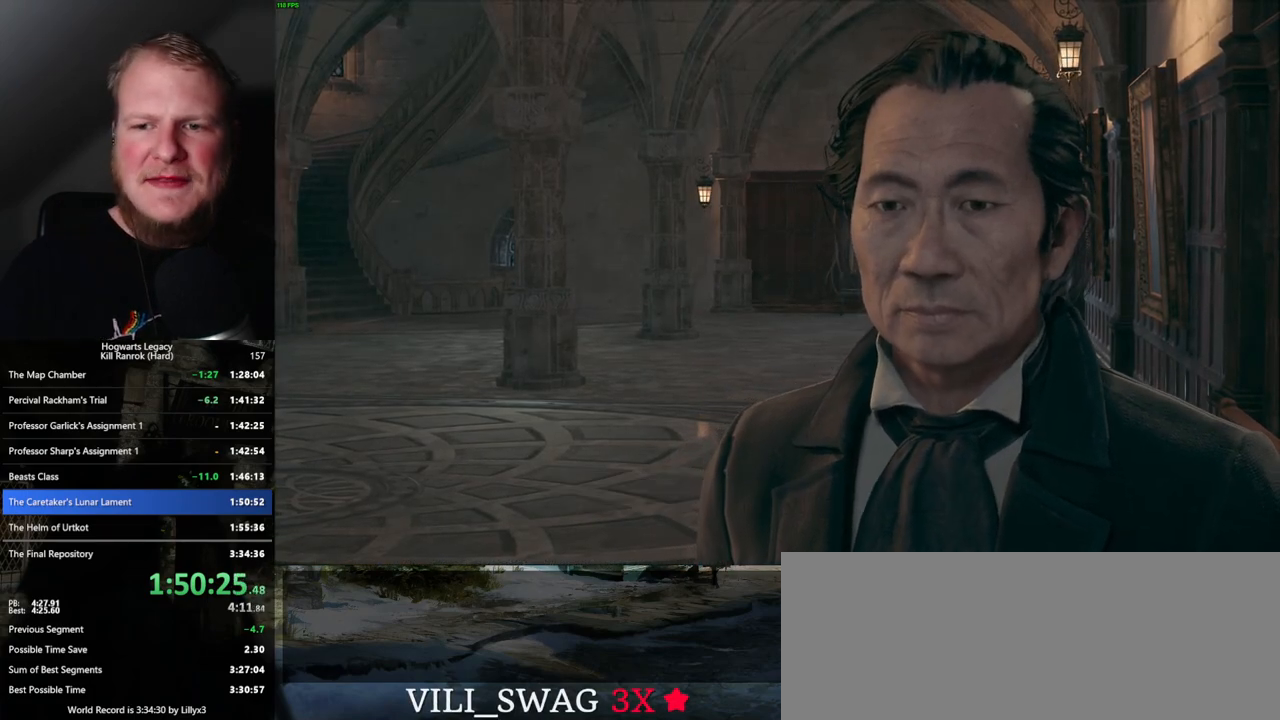
{"keys": ["q", "space"], "mouse": [], "events": [[17, "q", "down"], [17, "space", "down"], [83, "q", "up"], [83, "space", "up"], [167, "q", "down"], [183, "space", "down"], [250, "q", "up"], [250, "space", "up"], [333, "q", "down"], [383, "space", "down"], [400, "space", "up"], [417, "q", "up"], [500, "q", "down"], [500, "space", "down"]]}
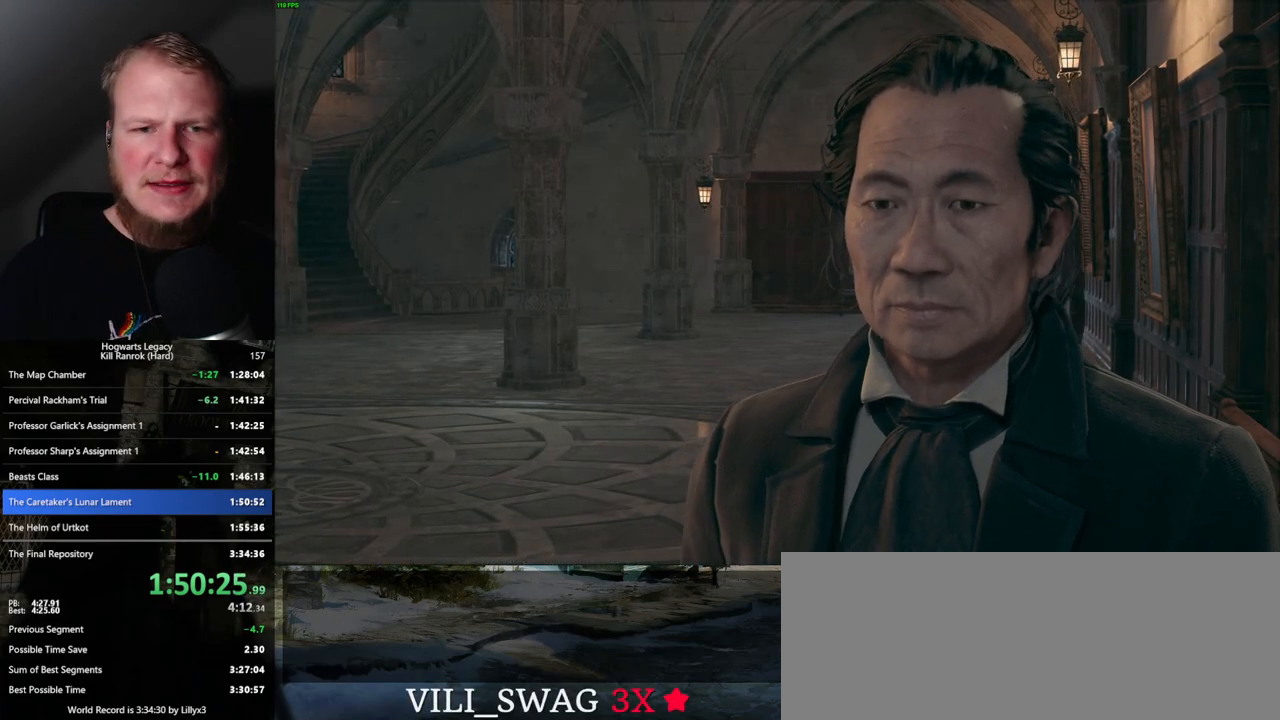
{"keys": ["q"], "mouse": [], "events": [[67, "q", "up"], [67, "space", "up"], [167, "q", "down"], [200, "space", "down"], [233, "q", "up"], [233, "space", "up"], [317, "q", "down"], [350, "space", "down"], [383, "space", "up"], [400, "q", "up"], [500, "q", "down"]]}
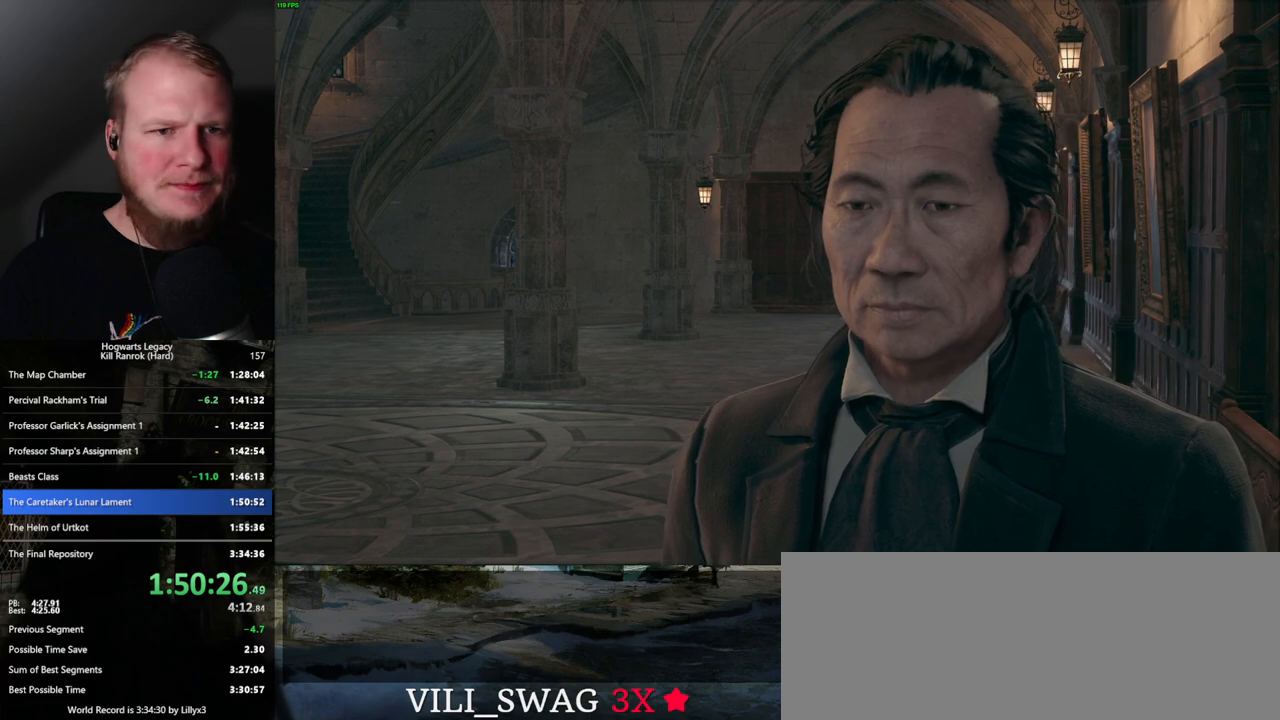
{"keys": [], "mouse": [], "events": [[17, "space", "down"], [33, "space", "up"], [50, "q", "up"], [133, "q", "down"], [183, "space", "down"], [217, "q", "up"], [333, "space", "up"], [433, "q", "down"], [450, "space", "down"], [500, "q", "up"], [500, "space", "up"]]}
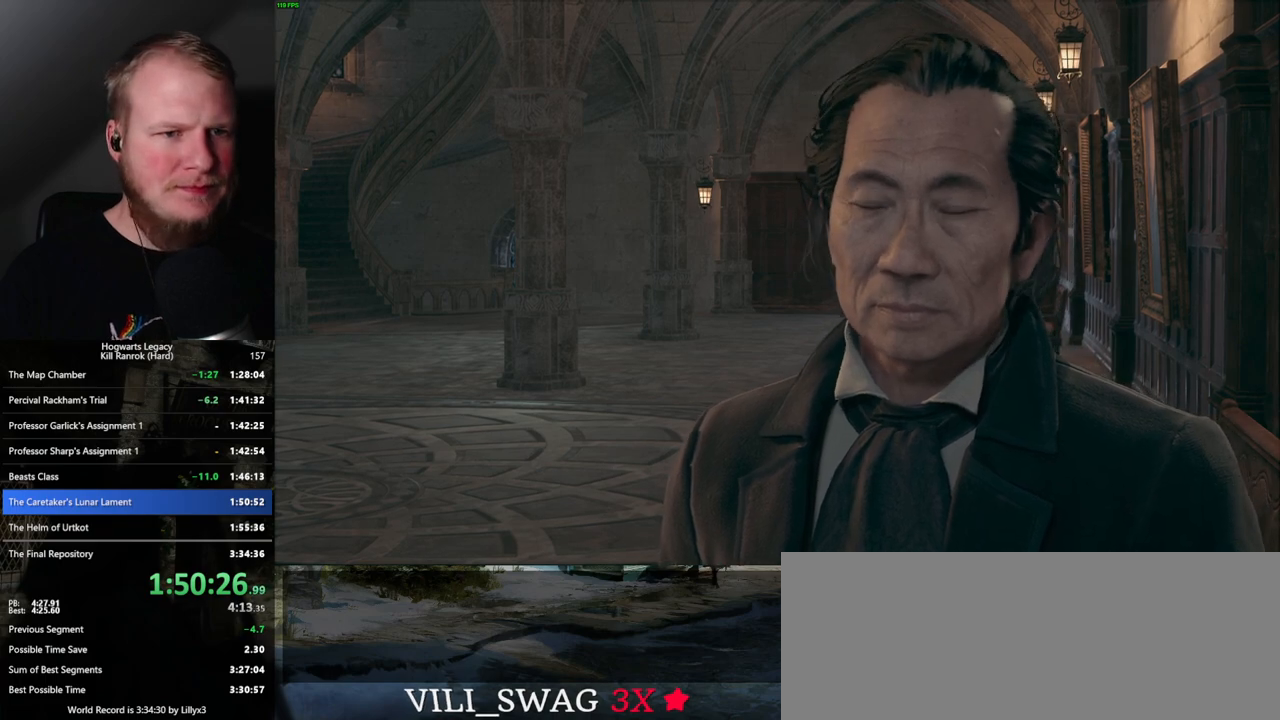
{"keys": [], "mouse": [], "events": [[83, "q", "down"], [117, "space", "down"], [150, "q", "up"], [183, "space", "up"], [233, "space", "down"], [250, "q", "down"], [300, "q", "up"], [317, "space", "up"], [333, "mouse_wheel", "down"], [400, "mouse_wheel", "up"], [400, "q", "down"], [417, "space", "down"], [467, "q", "up"], [467, "space", "up"]]}
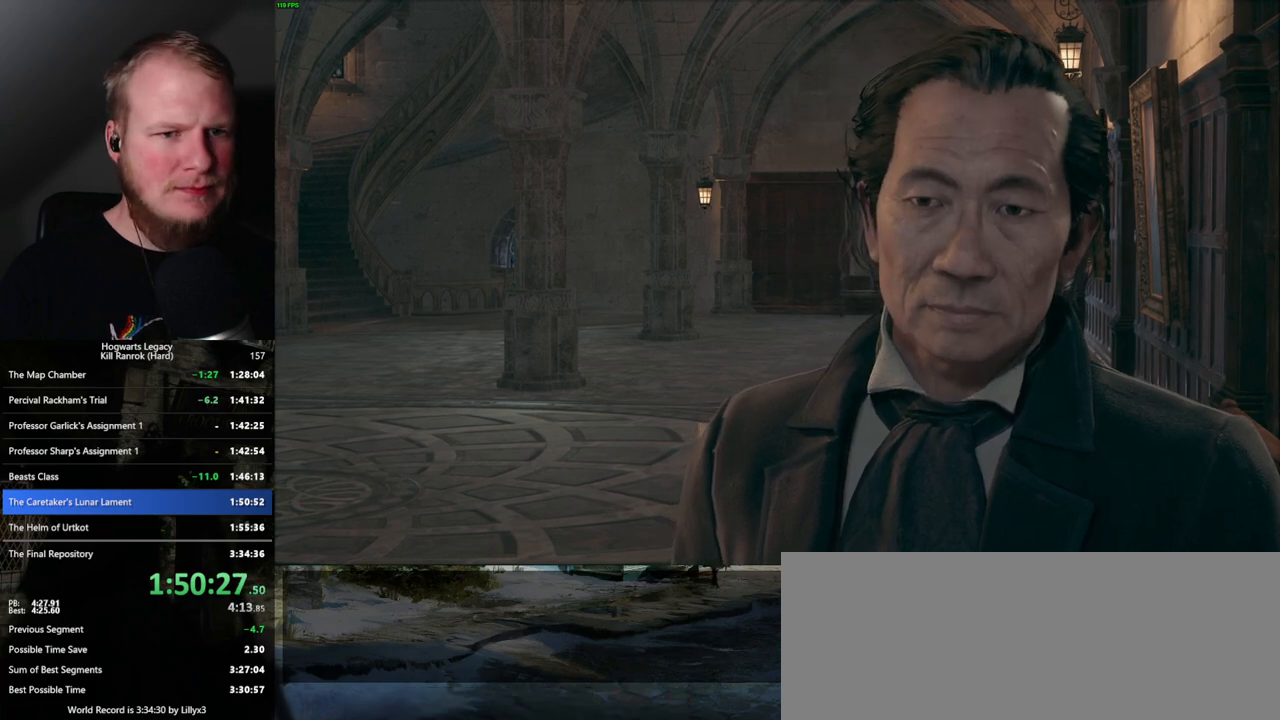
{"keys": [], "mouse": [], "events": [[50, "q", "down"], [67, "space", "down"], [133, "q", "up"], [150, "space", "up"], [183, "q", "down"], [200, "space", "down"], [250, "mouse_wheel", "down"], [283, "q", "up"], [283, "space", "up"], [333, "q", "down"], [350, "mouse_wheel", "up"], [383, "space", "down"], [433, "q", "up"], [450, "space", "up"]]}
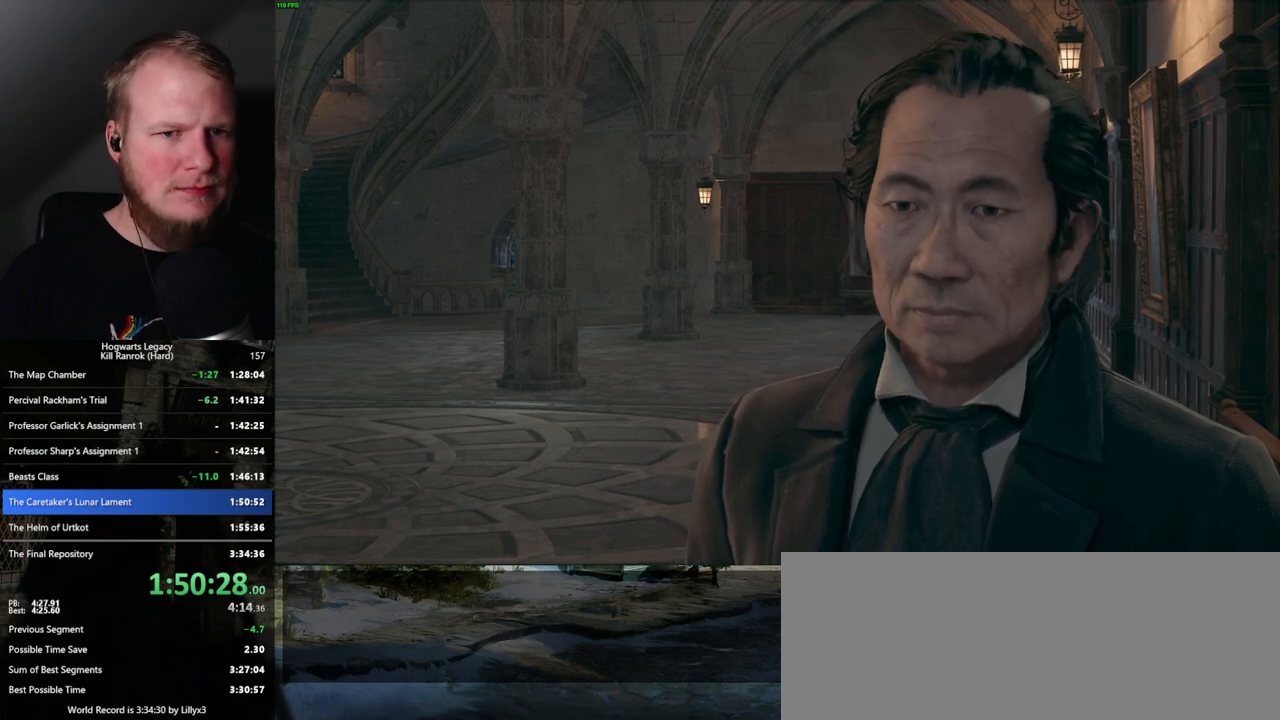
{"keys": [], "mouse": [], "events": [[17, "q", "down"], [17, "space", "down"], [83, "q", "up"], [100, "space", "up"], [183, "q", "down"], [183, "space", "down"], [233, "q", "up"], [250, "space", "up"], [333, "q", "down"], [350, "space", "down"], [400, "q", "up"], [417, "space", "up"]]}
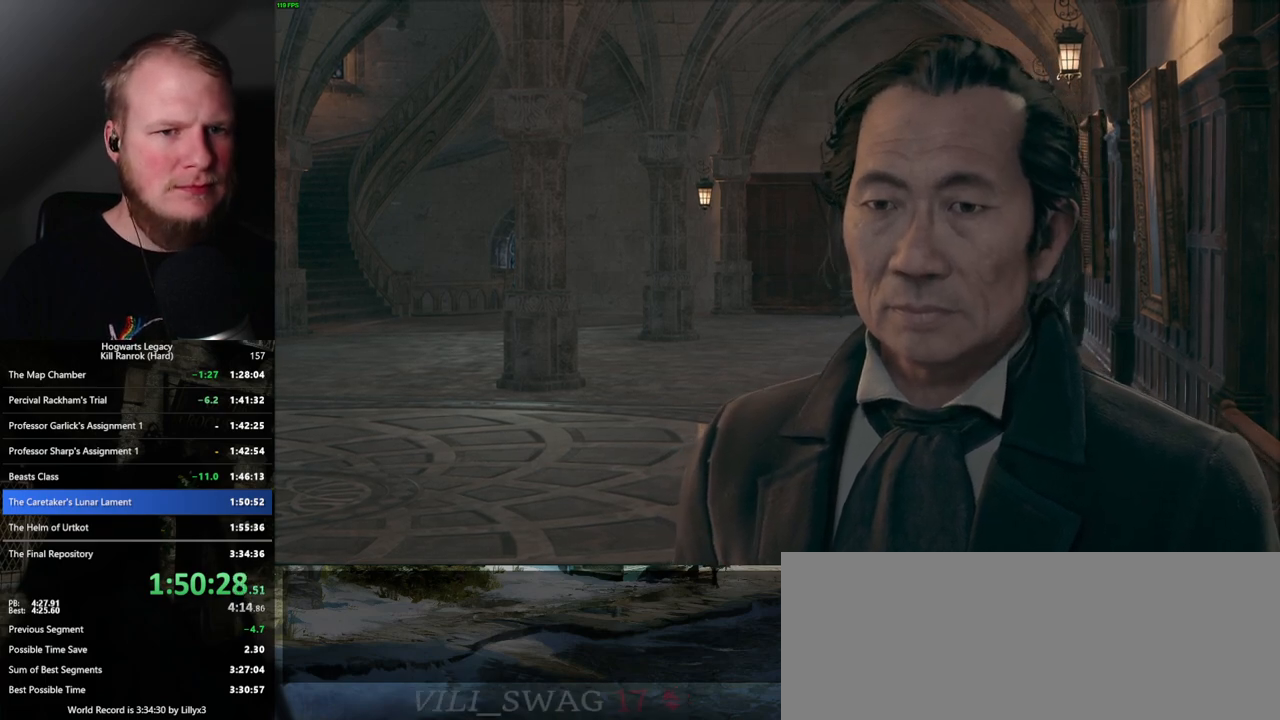
{"keys": ["space"], "mouse": [], "events": [[17, "q", "down"], [33, "space", "down"], [50, "q", "up"], [83, "space", "up"], [167, "q", "down"], [183, "space", "down"], [233, "q", "up"], [233, "space", "up"], [333, "q", "down"], [367, "space", "down"], [417, "q", "up"]]}
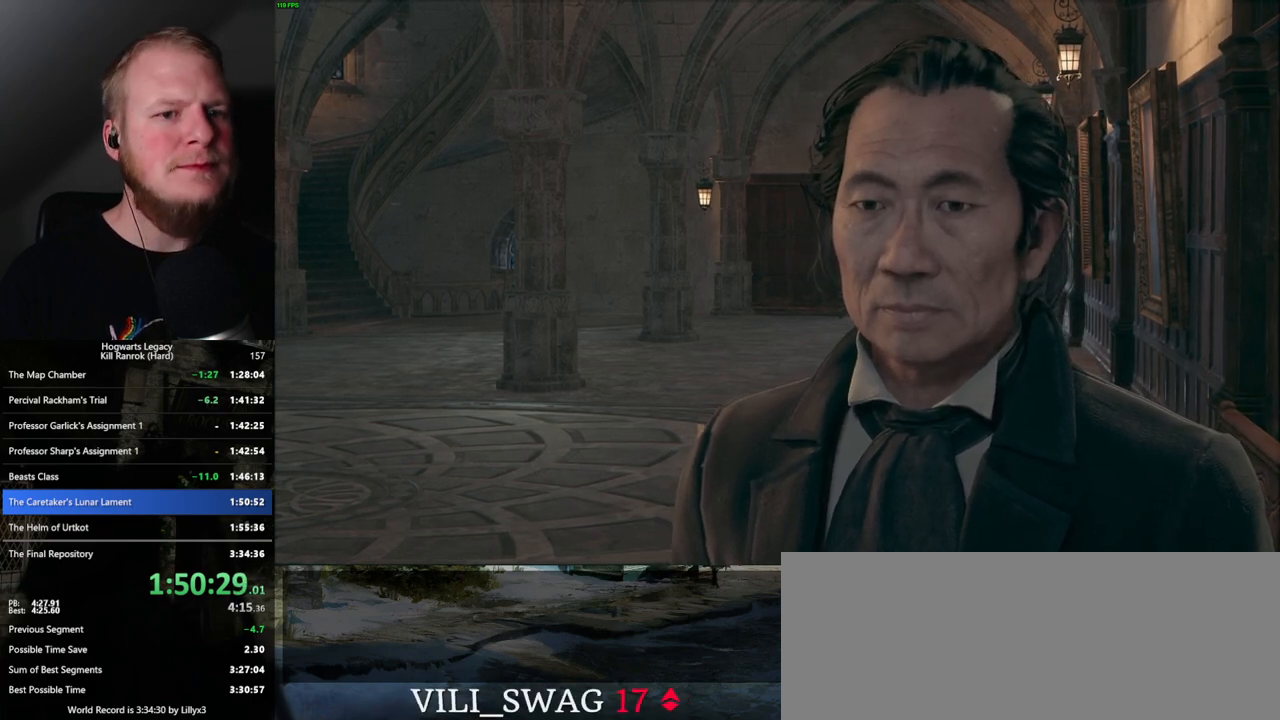
{"keys": ["q", "space"], "mouse": [], "events": [[50, "space", "up"], [150, "q", "down"], [167, "space", "down"], [200, "q", "up"], [200, "space", "up"], [233, "mouse_wheel", "down"], [300, "q", "down"], [367, "mouse_wheel", "up"], [367, "q", "up"], [450, "q", "down"], [500, "space", "down"]]}
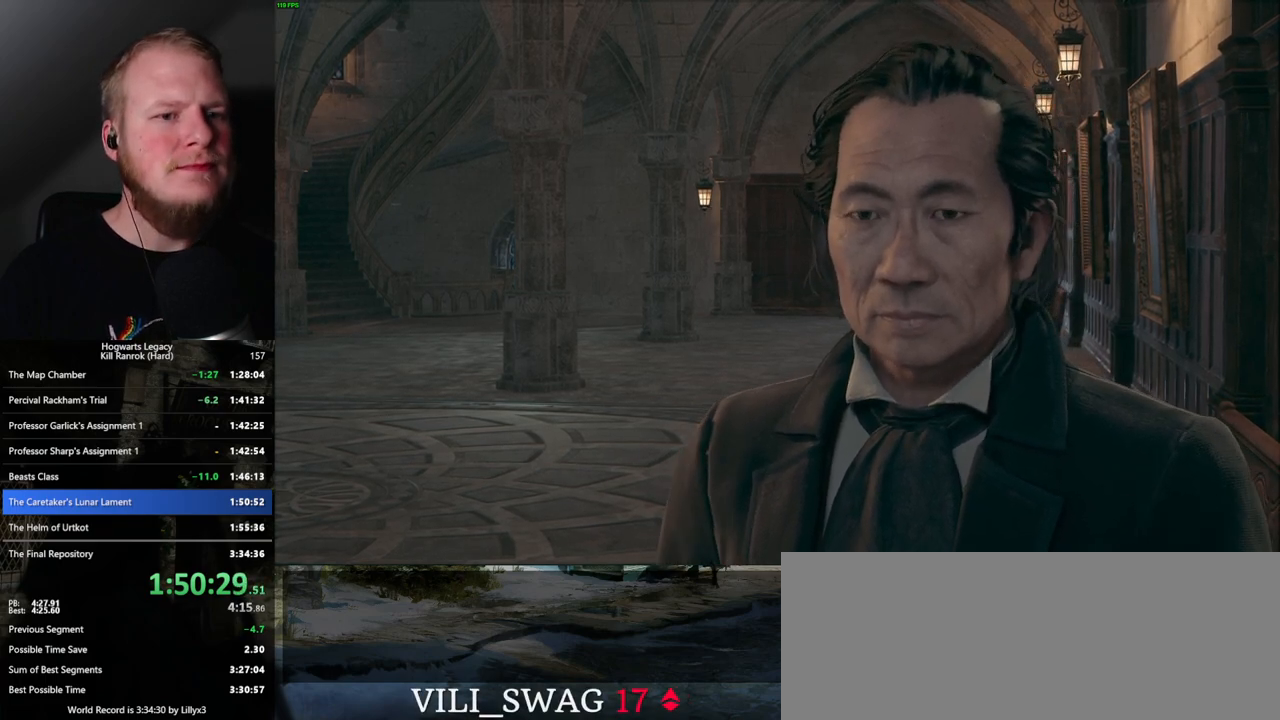
{"keys": ["space"], "mouse": [], "events": [[17, "q", "up"], [33, "space", "up"], [117, "q", "down"], [133, "space", "down"], [150, "mouse_wheel", "down"], [183, "space", "up"], [200, "q", "up"], [283, "mouse_wheel", "up"], [283, "q", "down"], [317, "space", "down"], [350, "q", "up"], [350, "space", "up"], [450, "q", "down"], [450, "space", "down"], [483, "q", "up"]]}
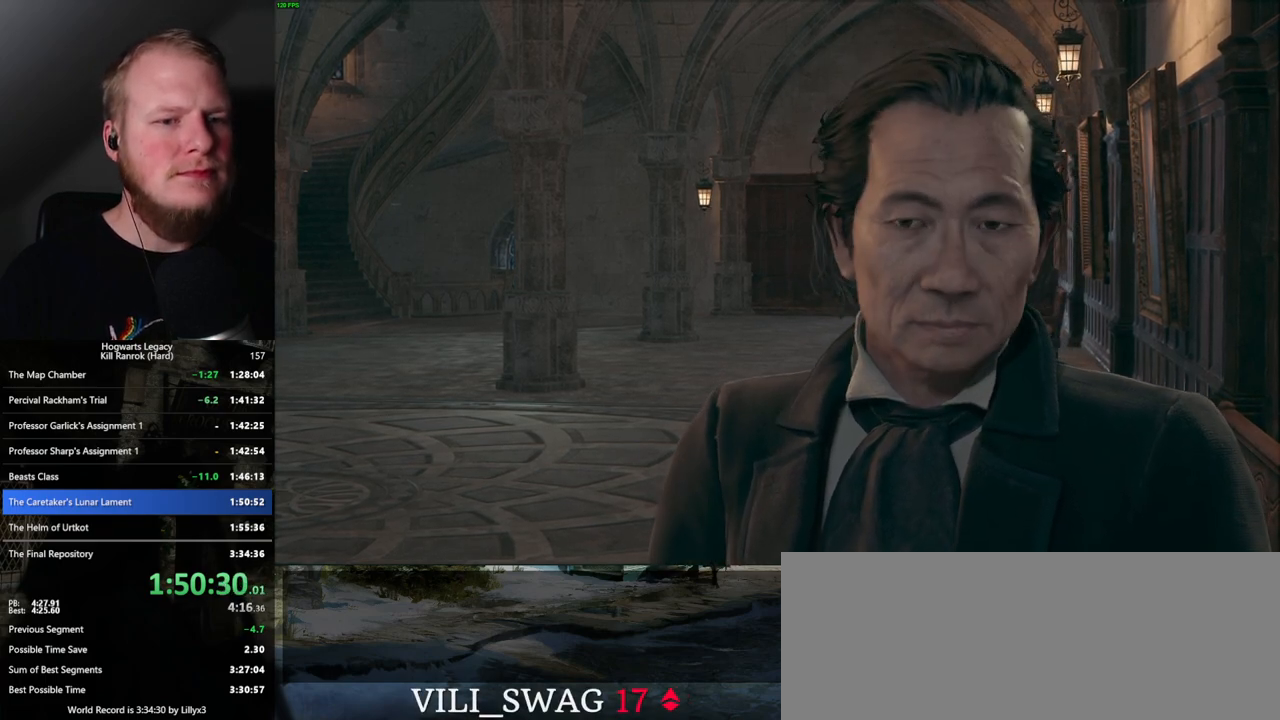
{"keys": [], "mouse": ["wheel"], "events": [[17, "space", "up"], [33, "mouse_wheel", "down"], [100, "mouse_wheel", "up"], [100, "q", "down"], [117, "space", "down"], [150, "space", "up"], [167, "q", "up"], [250, "q", "down"], [283, "space", "down"], [317, "q", "up"], [333, "space", "up"], [417, "q", "down"], [433, "mouse_wheel", "down"], [433, "space", "down"], [483, "q", "up"], [483, "space", "up"]]}
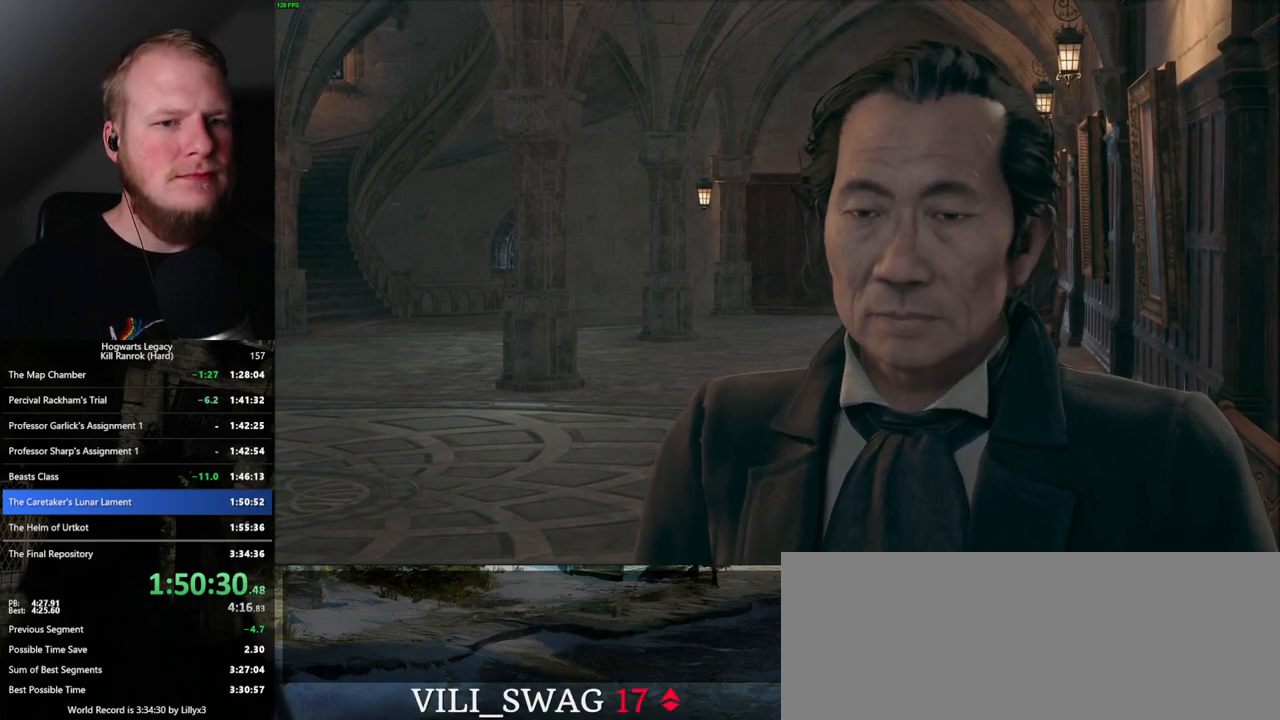
{"keys": [], "mouse": [], "events": [[50, "mouse_wheel", "up"], [67, "q", "down"], [100, "space", "down"], [150, "q", "up"], [150, "space", "up"], [233, "q", "down"], [233, "space", "down"], [283, "q", "up"], [300, "space", "up"], [317, "mouse_wheel", "down"], [383, "mouse_wheel", "up"], [383, "q", "down"], [417, "space", "down"], [450, "q", "up"], [450, "space", "up"]]}
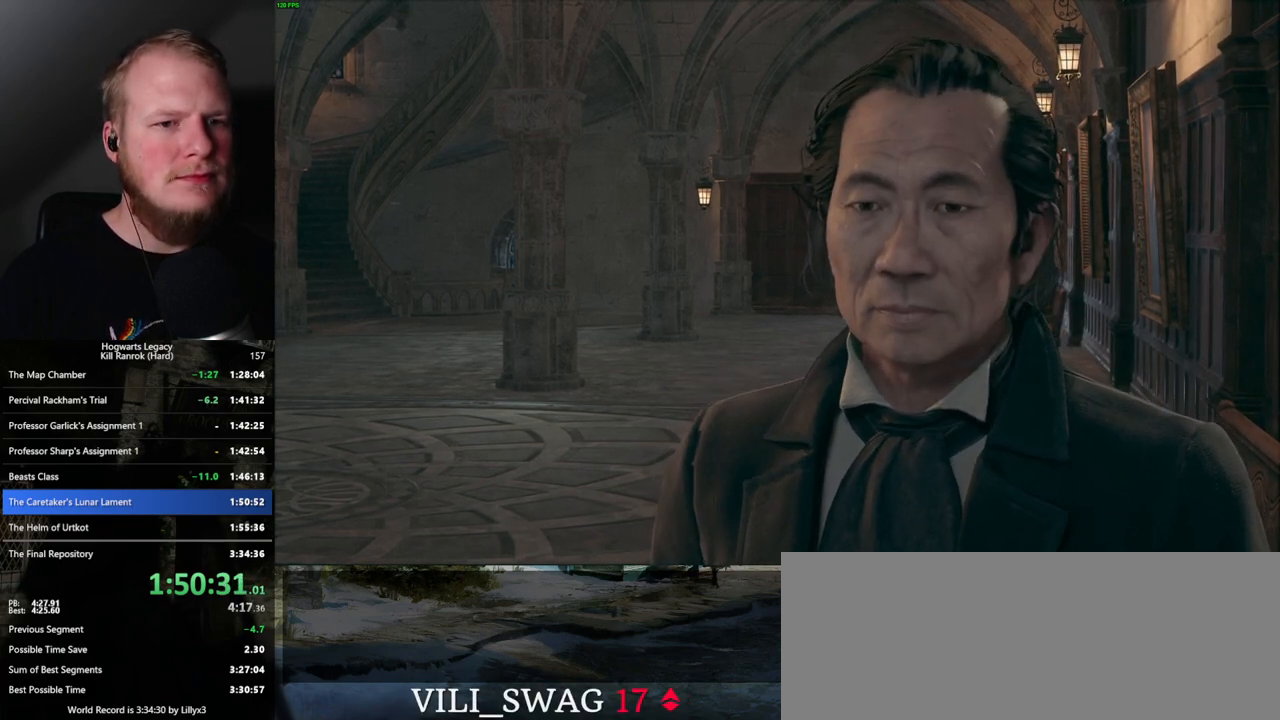
{"keys": [], "mouse": [], "events": [[50, "q", "down"], [67, "space", "down"], [117, "q", "up"], [117, "space", "up"], [217, "q", "down"], [217, "space", "down"], [267, "q", "up"], [267, "space", "up"], [283, "mouse_wheel", "down"], [350, "mouse_wheel", "up"], [350, "q", "down"], [383, "space", "down"], [417, "q", "up"], [417, "space", "up"]]}
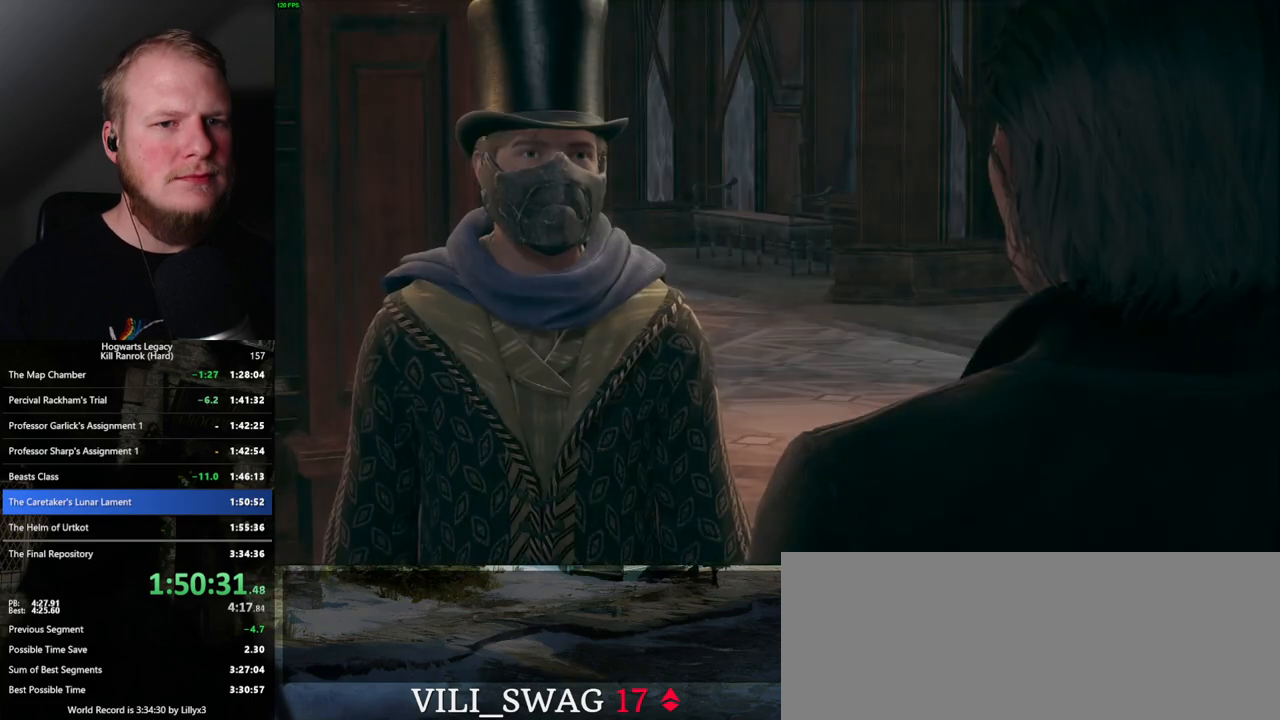
{"keys": ["q", "space"], "mouse": ["wheel"], "events": [[17, "q", "down"], [33, "space", "down"], [67, "q", "up"], [67, "space", "up"], [83, "mouse_wheel", "down"], [133, "mouse_wheel", "up"], [150, "q", "down"], [250, "q", "up"], [300, "q", "down"], [317, "space", "down"], [367, "q", "up"], [367, "space", "up"], [400, "mouse_wheel", "down"], [450, "q", "down"], [483, "space", "down"]]}
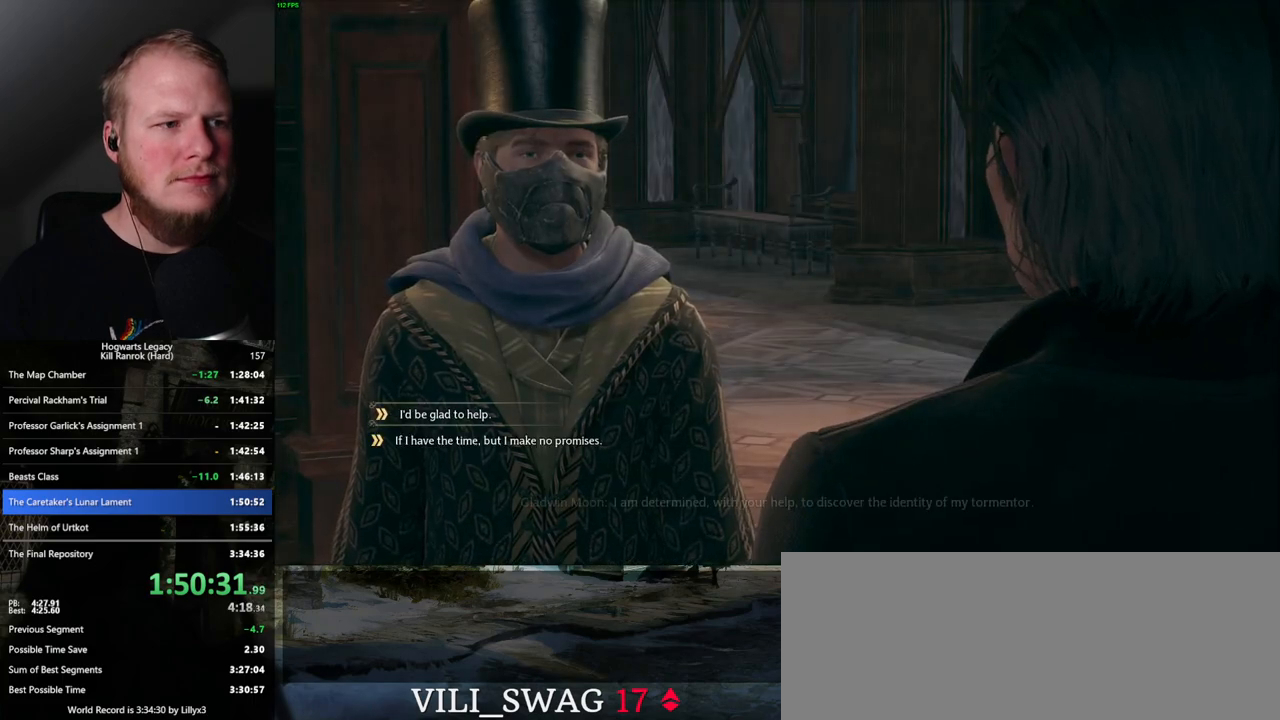
{"keys": [], "mouse": [], "events": [[17, "mouse_wheel", "up"], [33, "space", "up"], [50, "q", "up"], [83, "q", "down"], [117, "space", "down"], [183, "q", "up"], [200, "space", "up"], [267, "q", "down"], [283, "space", "down"], [317, "space", "up"], [350, "q", "up"], [417, "q", "down"], [450, "space", "down"], [467, "q", "up"], [500, "space", "up"]]}
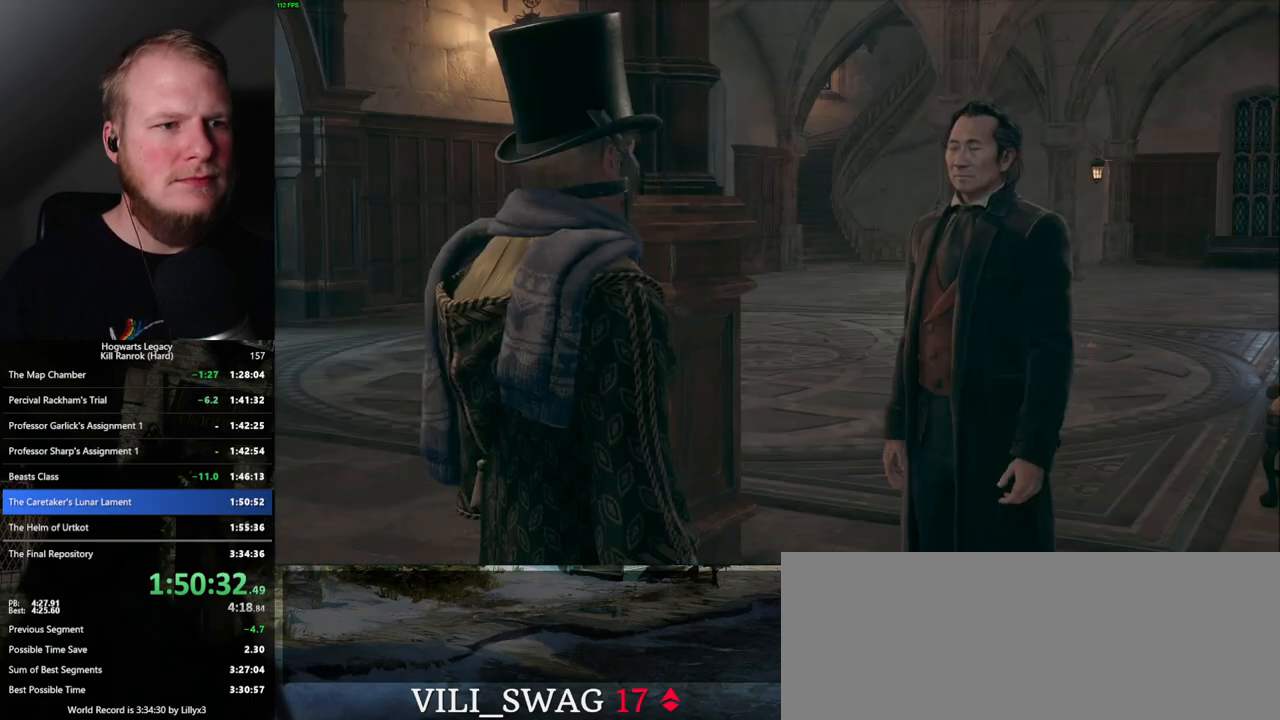
{"keys": ["space"], "mouse": ["wheel"], "events": [[83, "q", "down"], [83, "space", "down"], [133, "mouse_wheel", "down"], [133, "q", "up"], [150, "space", "up"], [233, "mouse_wheel", "up"], [233, "q", "down"], [250, "space", "down"], [283, "space", "up"], [300, "q", "up"], [383, "q", "down"], [417, "space", "down"], [450, "q", "up"], [500, "mouse_wheel", "down"]]}
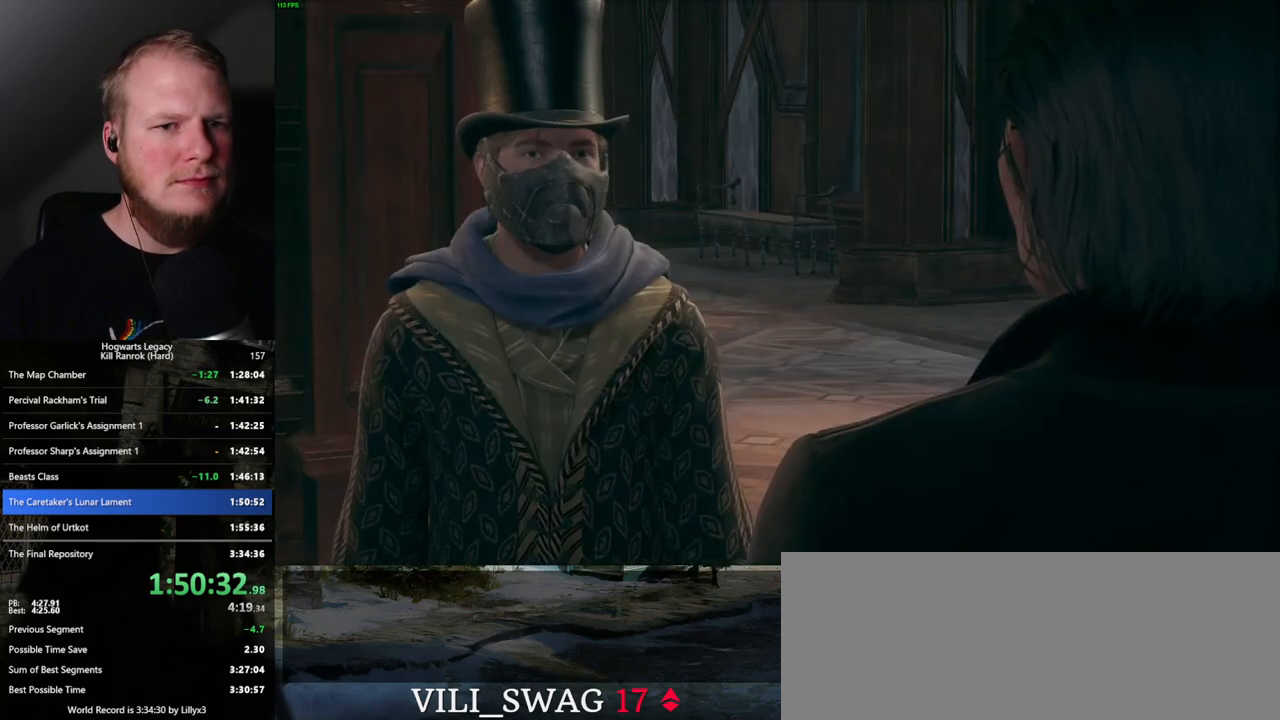
{"keys": ["q"], "mouse": [], "events": [[67, "q", "down"], [100, "mouse_wheel", "up"], [100, "q", "up"], [150, "space", "up"], [200, "q", "down"], [200, "space", "down"], [250, "space", "up"], [283, "q", "up"], [333, "q", "down"], [367, "space", "down"], [400, "mouse_wheel", "down"], [417, "space", "up"], [433, "q", "up"], [483, "mouse_wheel", "up"], [483, "q", "down"]]}
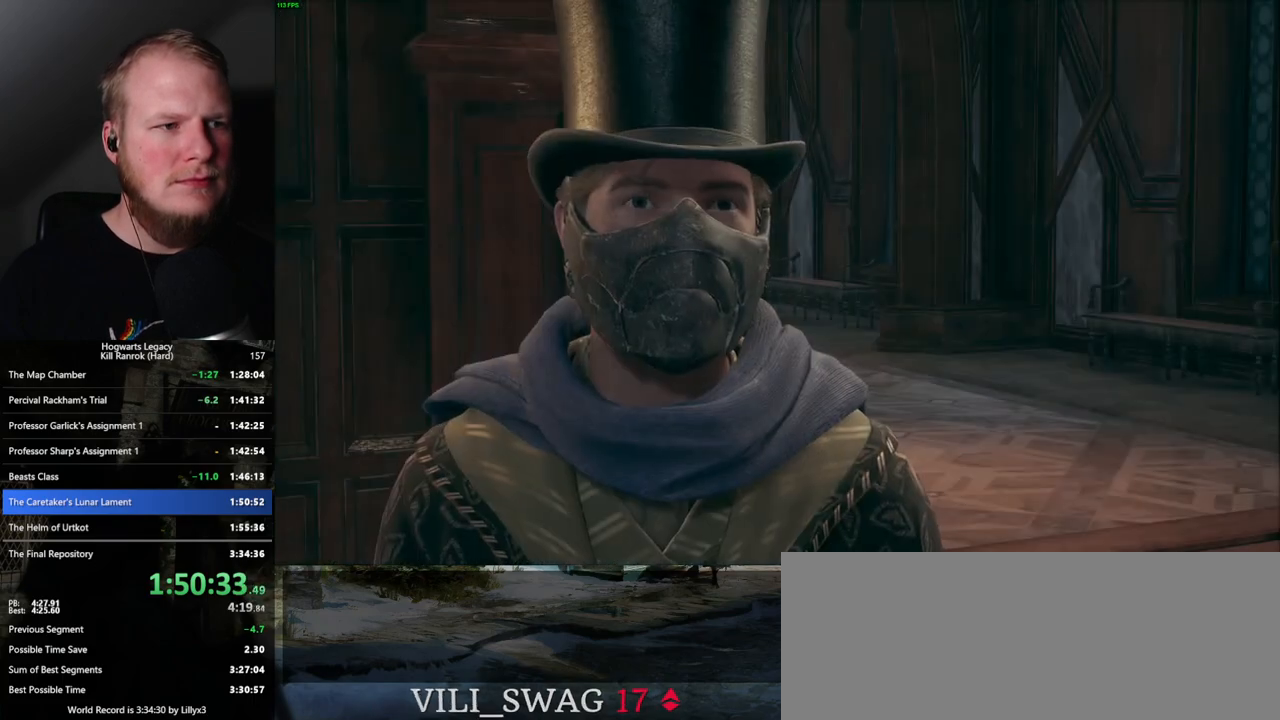
{"keys": ["q"], "mouse": [], "events": [[17, "space", "down"], [83, "space", "up"], [100, "q", "up"], [133, "q", "down"], [217, "space", "down"], [250, "q", "up"], [250, "space", "up"], [267, "mouse_wheel", "down"], [333, "mouse_wheel", "up"], [333, "q", "down"], [350, "space", "down"], [400, "q", "up"], [400, "space", "up"], [483, "q", "down"]]}
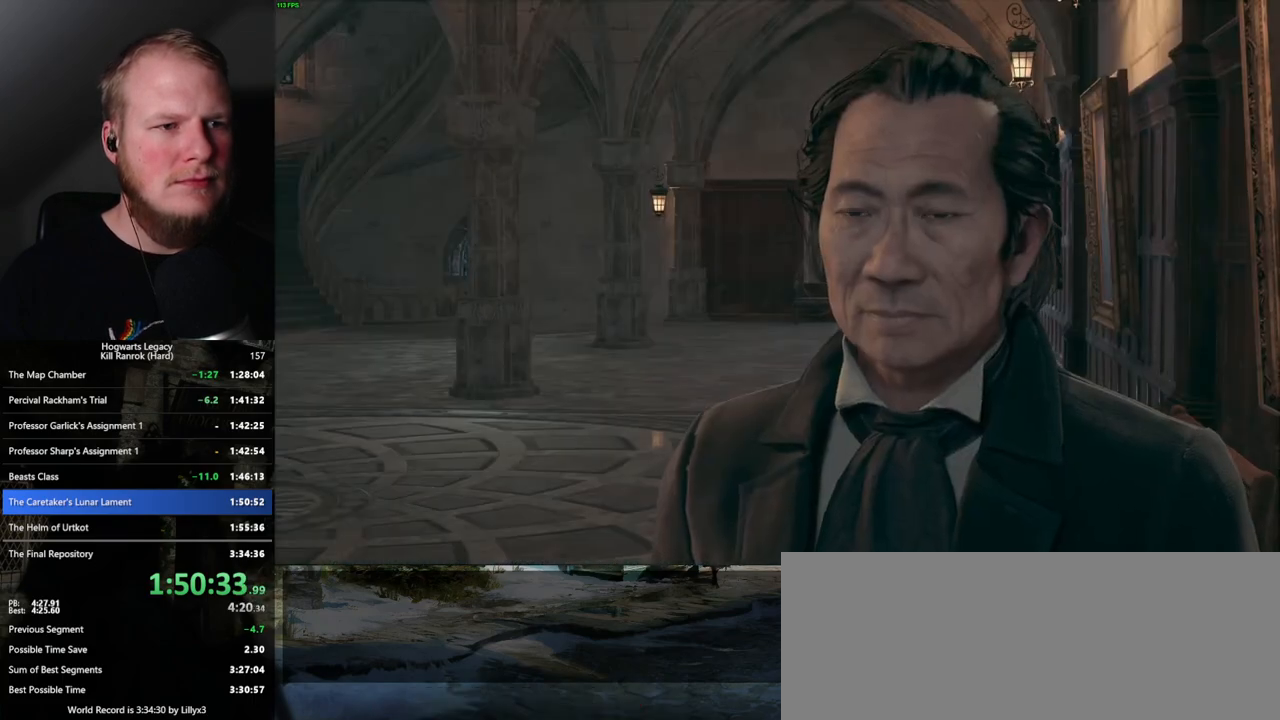
{"keys": [], "mouse": [], "events": [[17, "space", "down"], [67, "q", "up"], [83, "mouse_wheel", "down"], [217, "mouse_wheel", "up"], [217, "space", "up"], [300, "q", "down"], [333, "space", "down"], [367, "q", "up"], [400, "space", "up"]]}